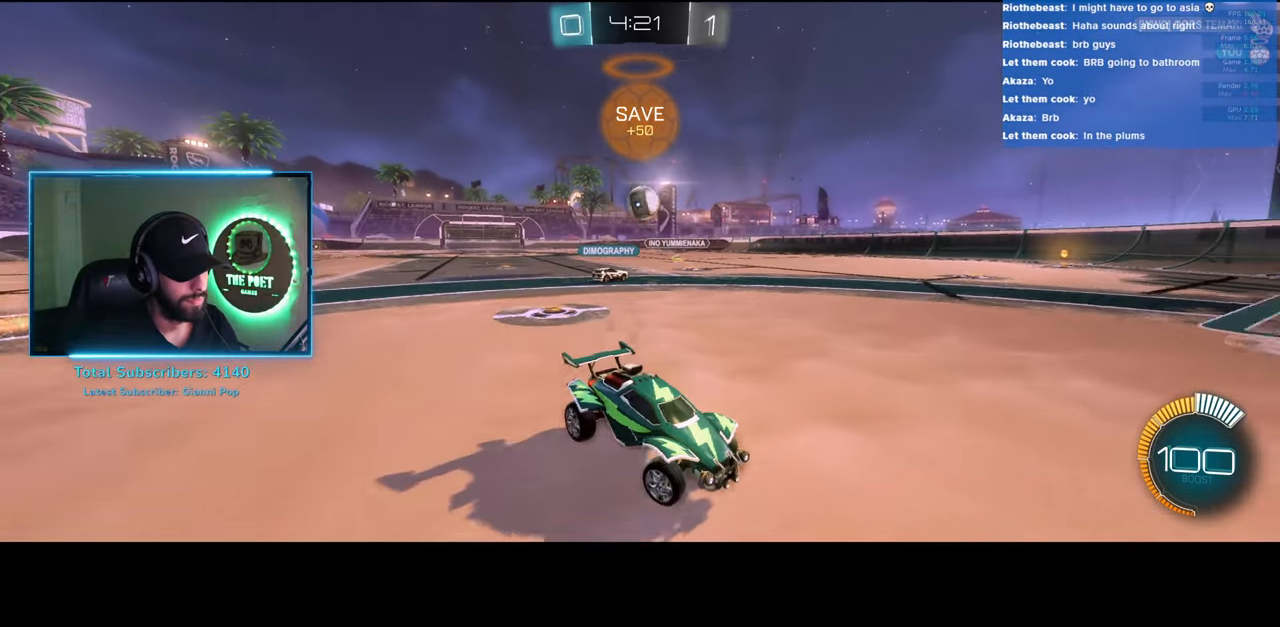
Gameplay with keyboard and mouse; each line is a JSON object with the keys and mouse buttons held at the frame after it. "events" lists presses ("down") and releases ("up") of "a", "ctrl", "d", "e", "q", "s", "shift", "space", "w", "mouse_left", "mouse_wheel", "mouse_right", "mouse_mb4" and "mouse_mb5" between this image and that frame as [ms after this image, input, new state], when the widget could be followed in between. "mouse_left", "mouse_wheel", "mouse_right", "mouse_mb4", "mouse_mb5" = the "left", "wheel", "right", "mb4", "mb5" buttons of the "mouse" list. No other keys are recorded. "wheel" means that the mouse wheel is clicked or scrolled. Mouse movement is not recorded.
{"keys": ["a", "w"], "mouse": [], "events": []}
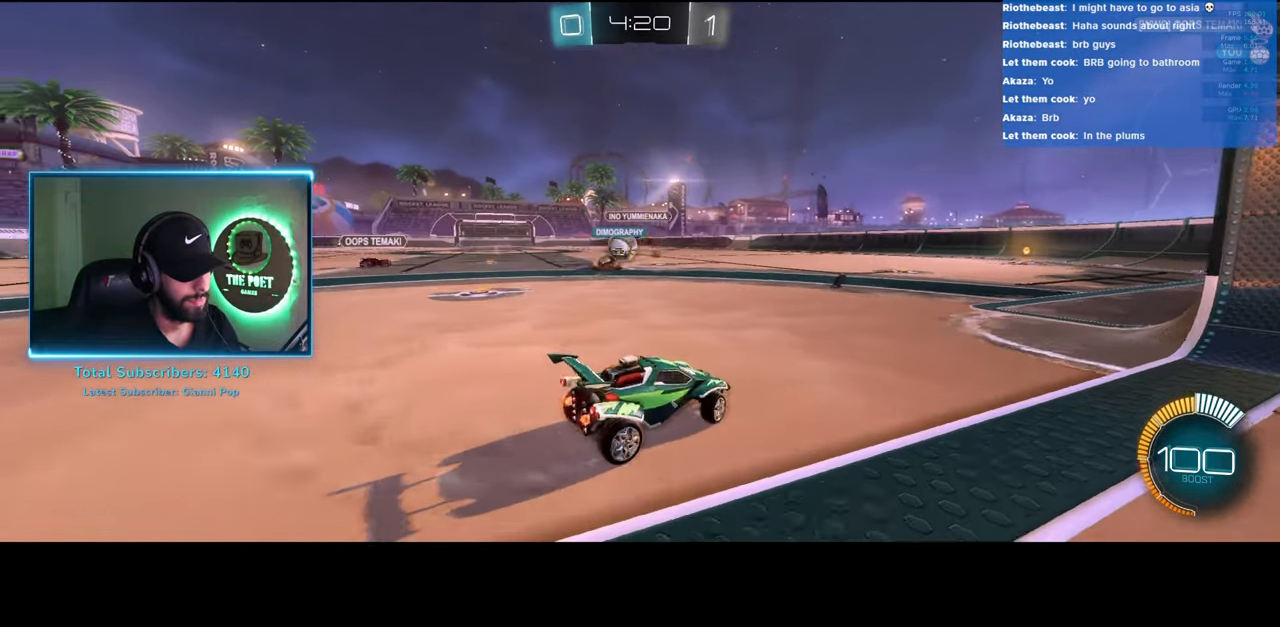
{"keys": ["a", "w"], "mouse": [], "events": [[133, "shift", "down"], [250, "shift", "up"]]}
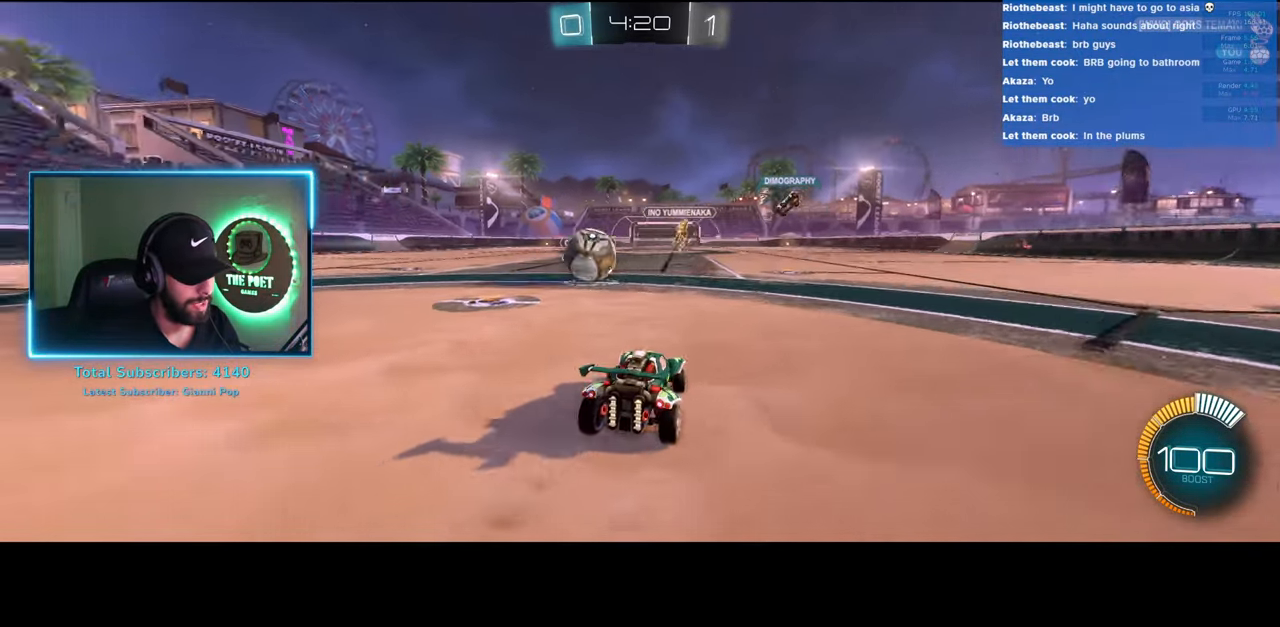
{"keys": ["w"], "mouse": [], "events": [[433, "a", "up"]]}
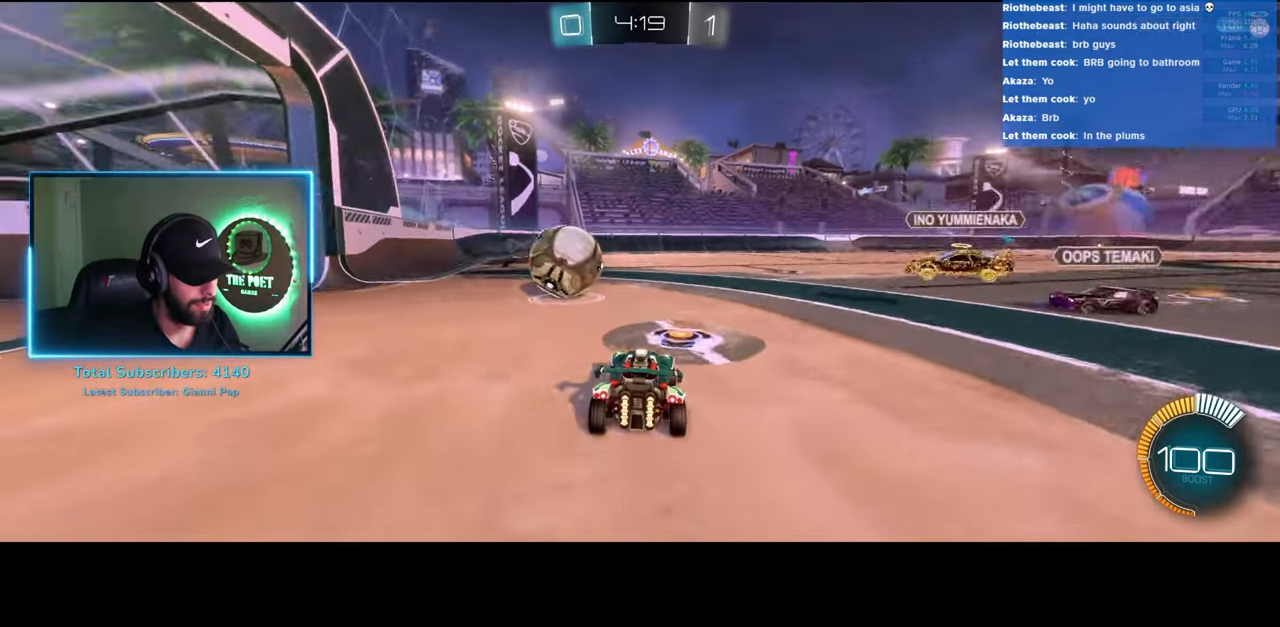
{"keys": ["w"], "mouse": [], "events": [[316, "a", "down"], [416, "a", "up"]]}
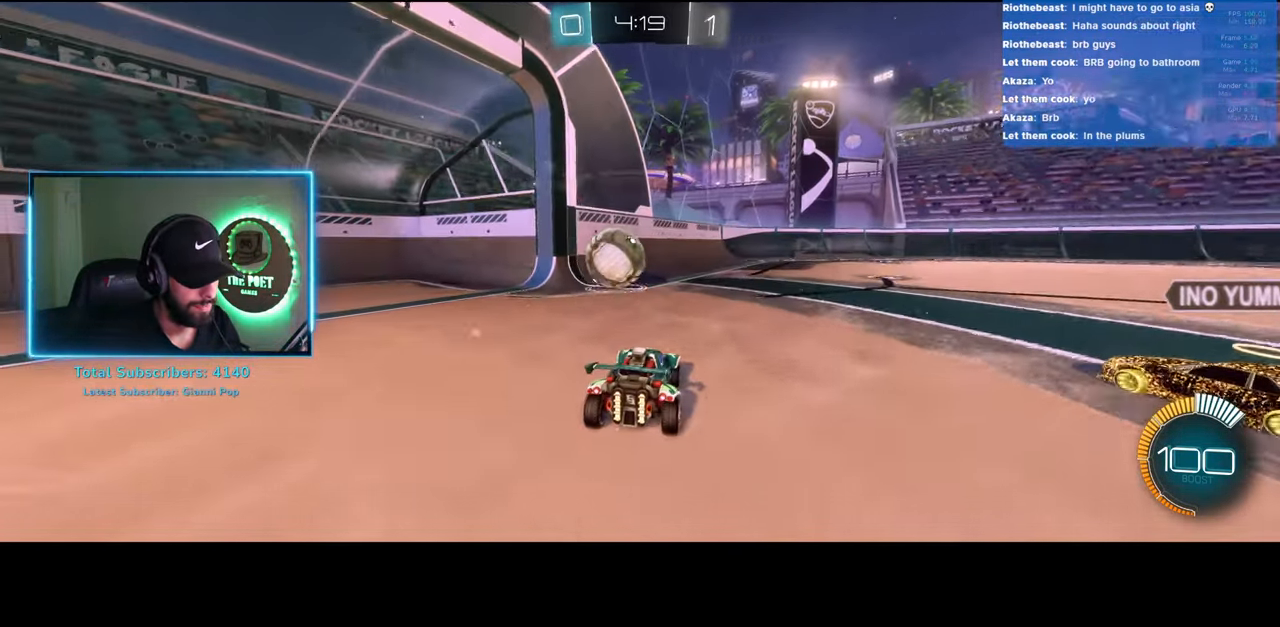
{"keys": ["w"], "mouse": [], "events": [[116, "a", "down"], [233, "a", "up"]]}
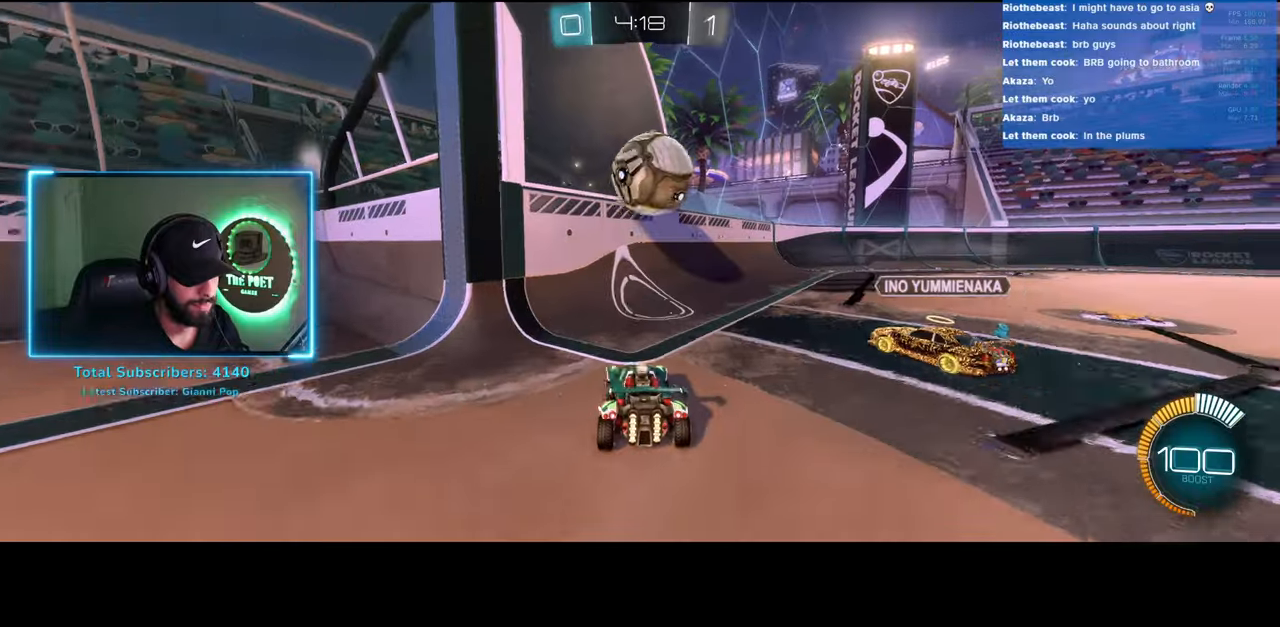
{"keys": ["d", "w"], "mouse": [], "events": [[100, "mouse_left", "down"], [266, "d", "down"], [500, "mouse_left", "up"]]}
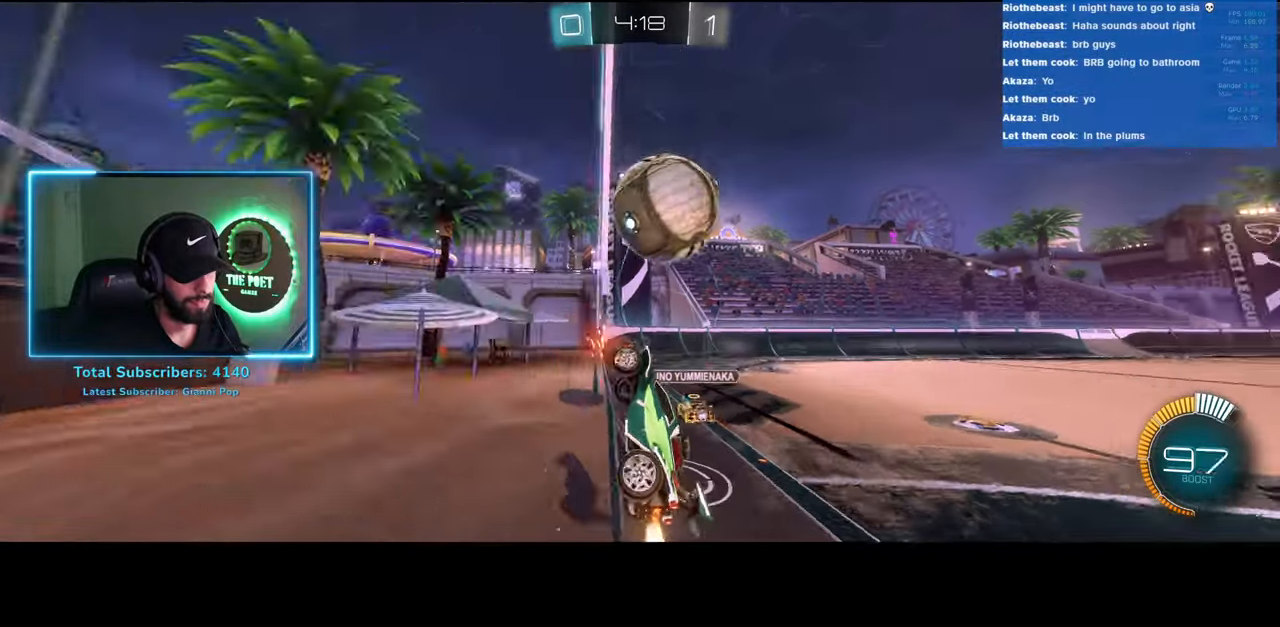
{"keys": ["w"], "mouse": ["left"], "events": [[350, "d", "up"], [350, "mouse_left", "down"]]}
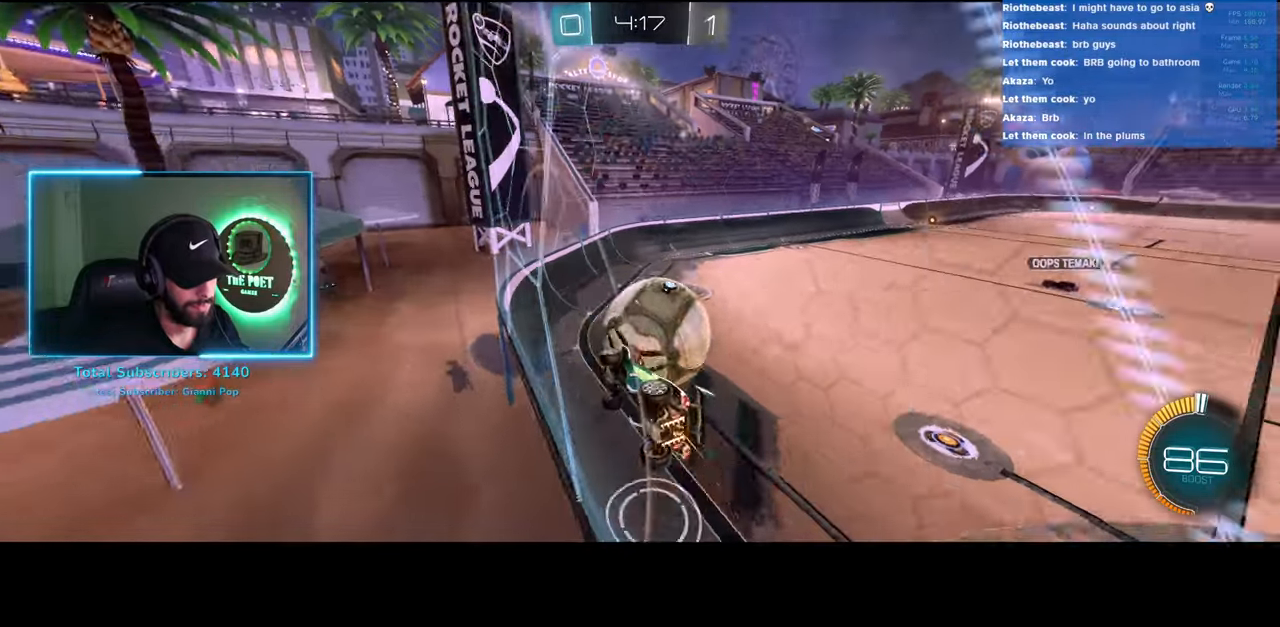
{"keys": ["w"], "mouse": [], "events": [[133, "a", "down"], [216, "mouse_left", "up"], [250, "a", "up"]]}
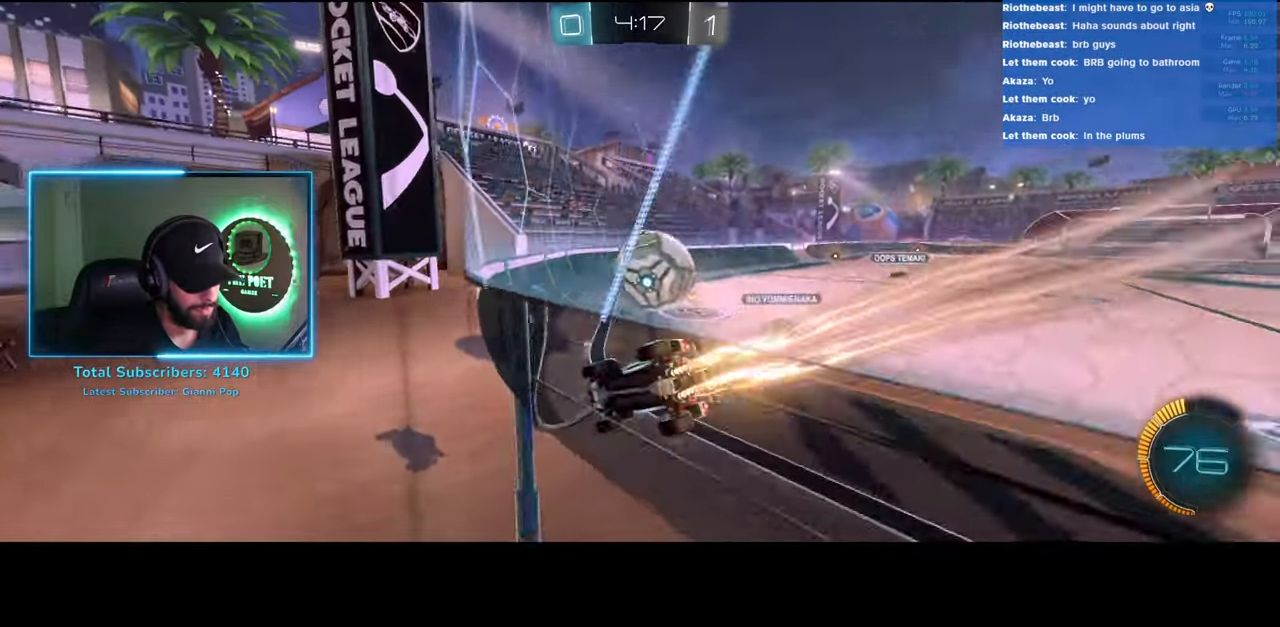
{"keys": ["d", "w"], "mouse": [], "events": [[66, "a", "down"], [233, "a", "up"], [383, "d", "down"]]}
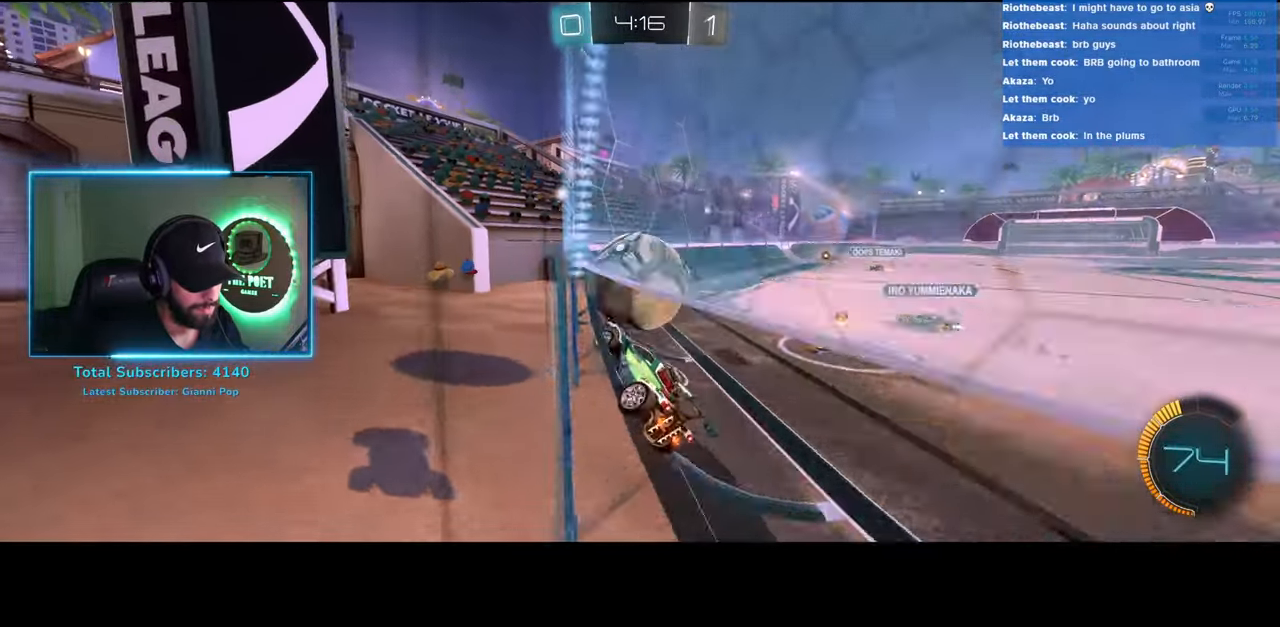
{"keys": ["d", "w"], "mouse": [], "events": [[233, "d", "up"], [483, "d", "down"]]}
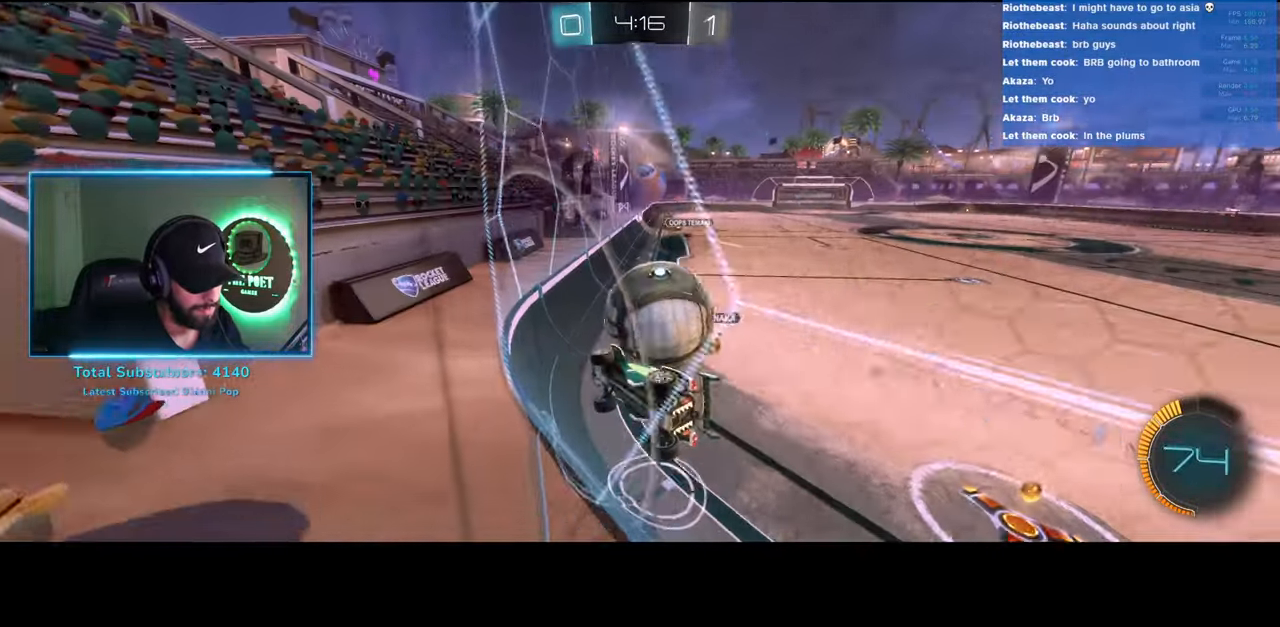
{"keys": ["w"], "mouse": [], "events": [[250, "d", "up"]]}
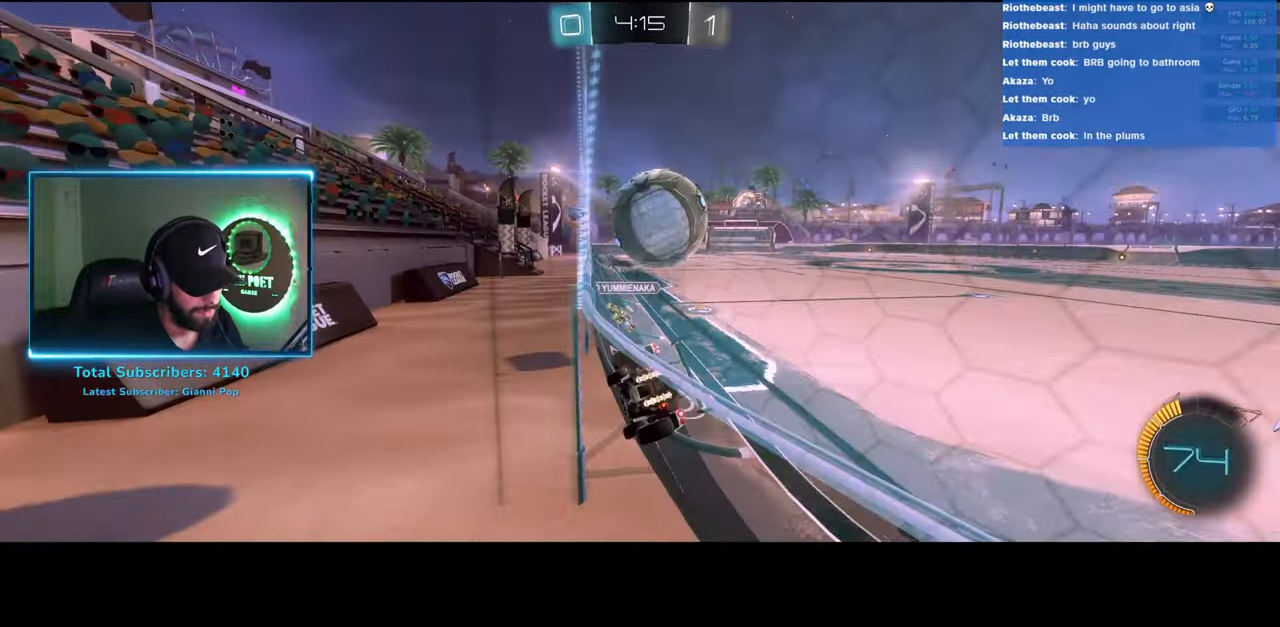
{"keys": ["w"], "mouse": ["right"], "events": [[116, "a", "down"], [283, "a", "up"], [300, "mouse_right", "down"], [416, "mouse_right", "up"], [466, "mouse_right", "down"]]}
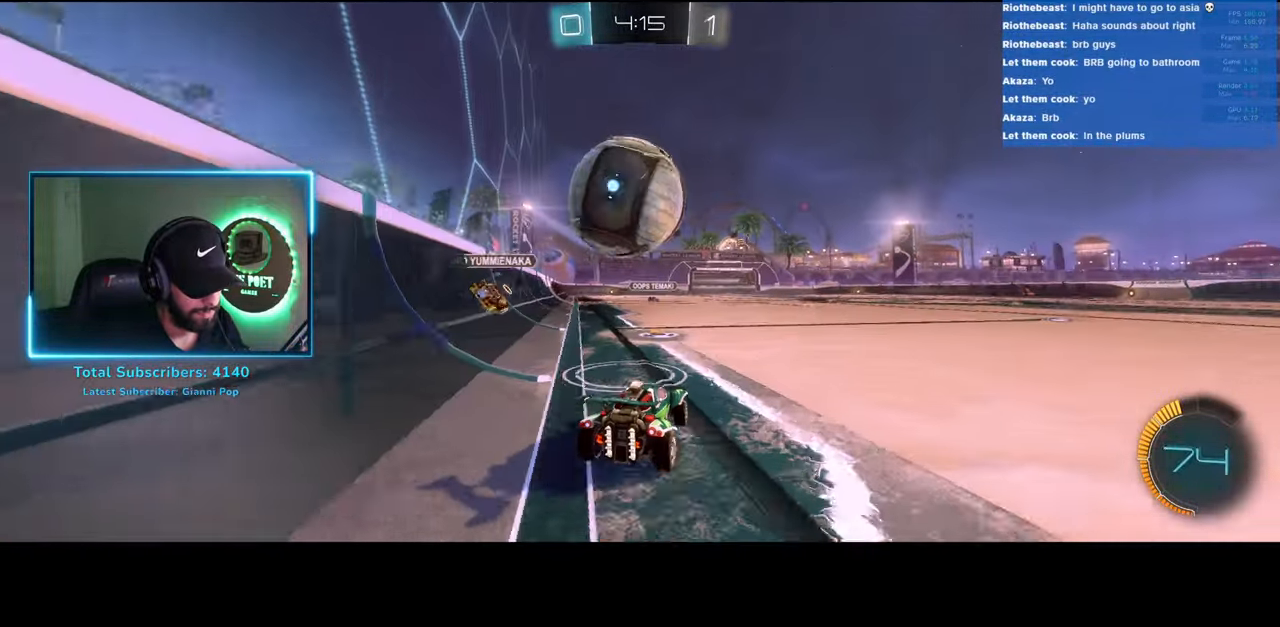
{"keys": [], "mouse": [], "events": [[100, "mouse_right", "up"], [500, "w", "up"]]}
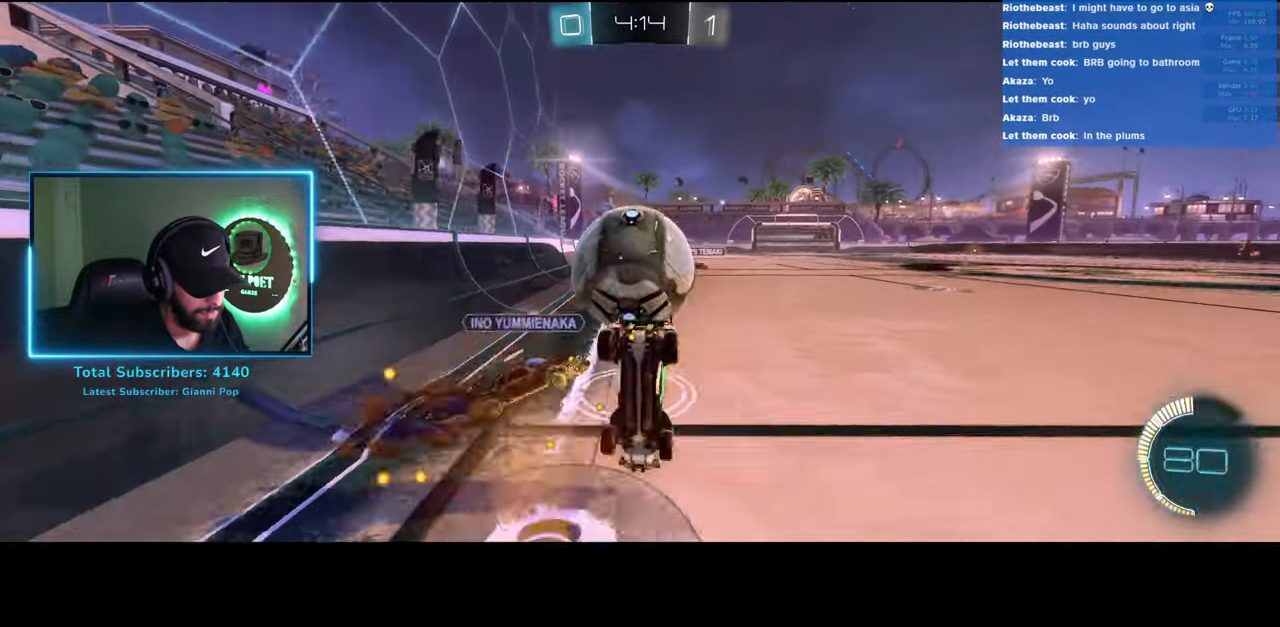
{"keys": ["d", "w"], "mouse": [], "events": [[333, "d", "down"], [450, "w", "down"]]}
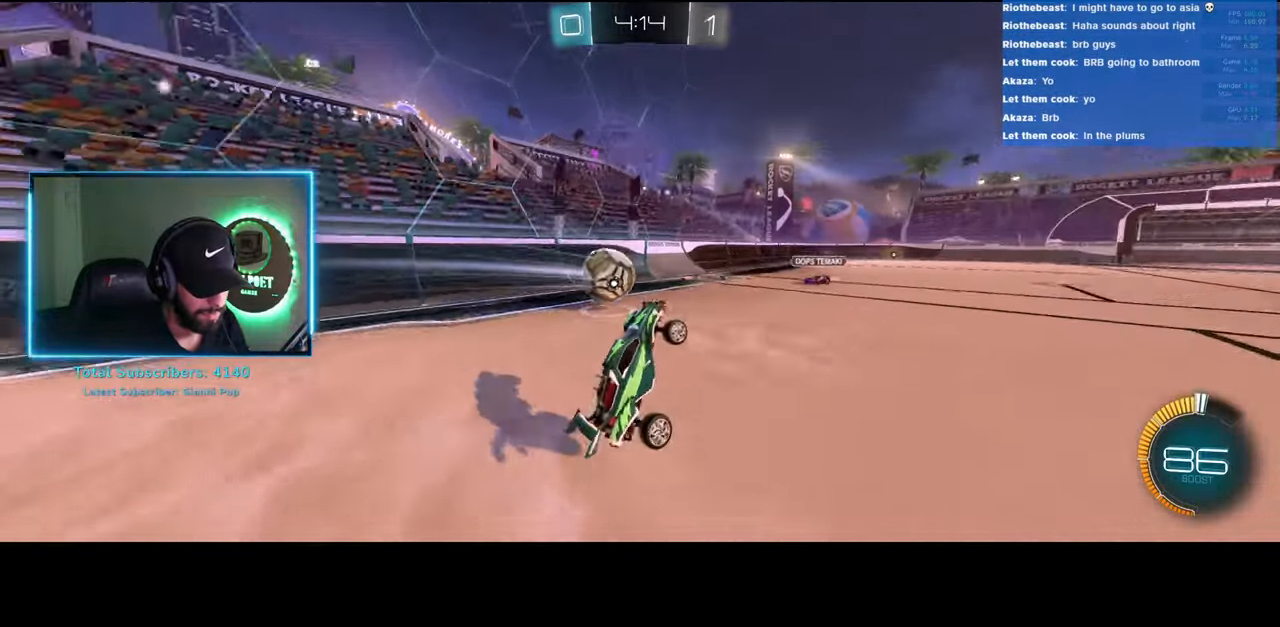
{"keys": ["d", "w"], "mouse": [], "events": []}
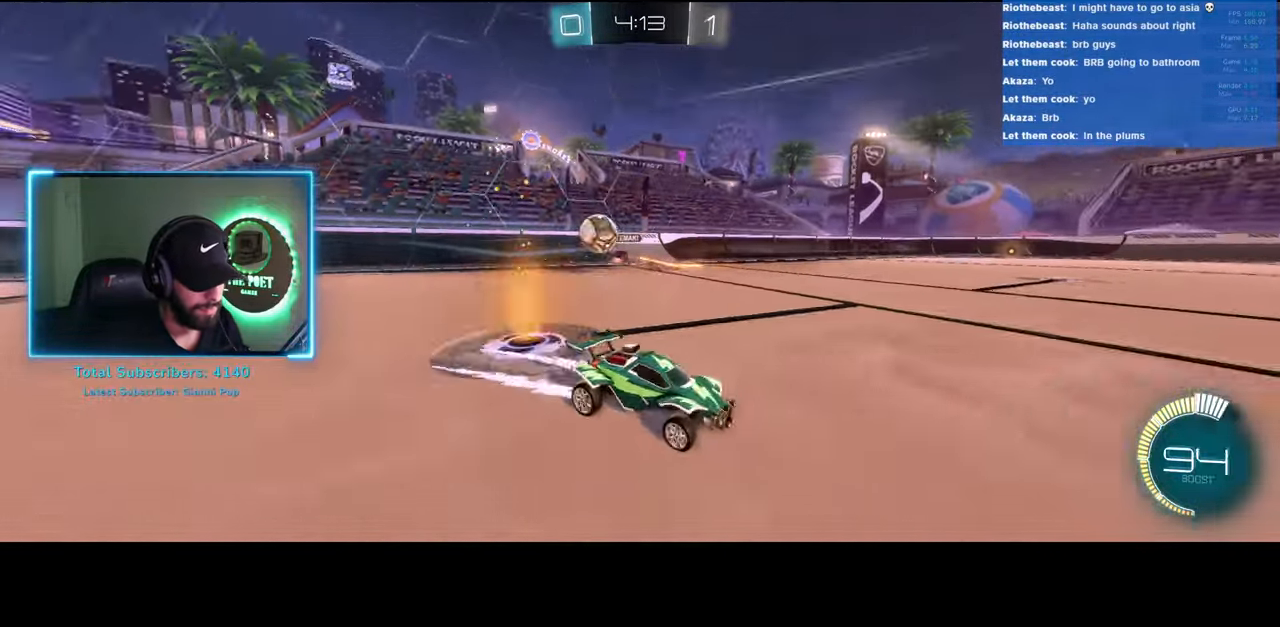
{"keys": ["a", "w"], "mouse": [], "events": [[300, "d", "up"], [400, "a", "down"]]}
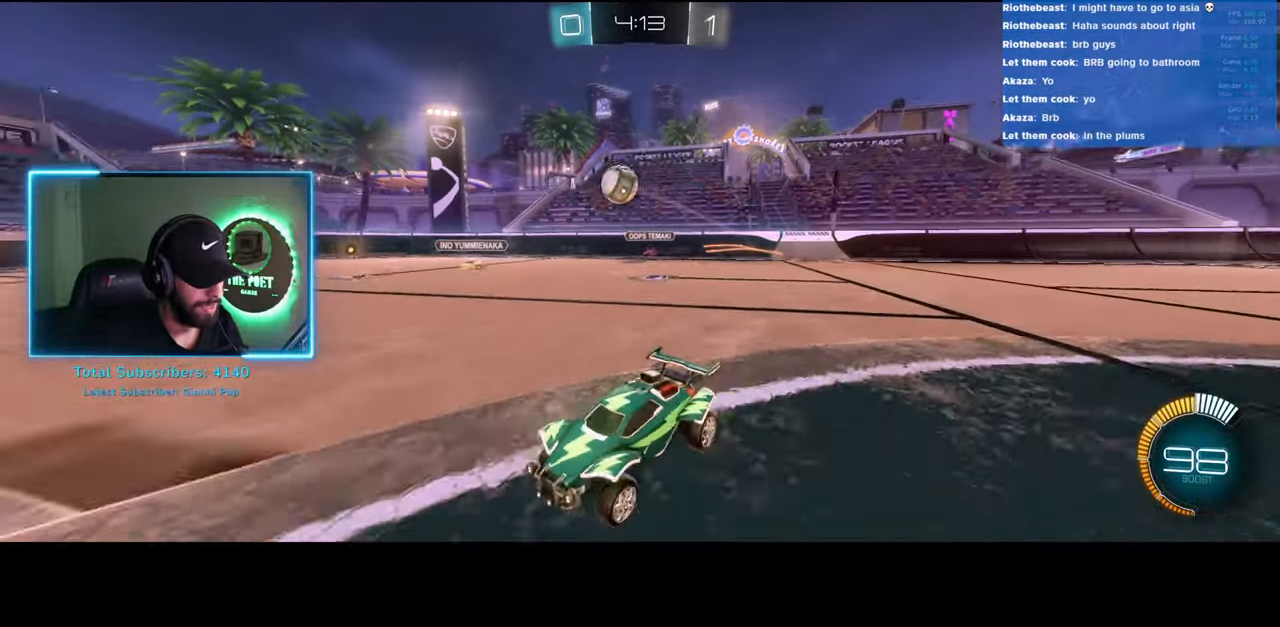
{"keys": ["w"], "mouse": [], "events": [[116, "a", "up"], [283, "a", "down"], [366, "a", "up"]]}
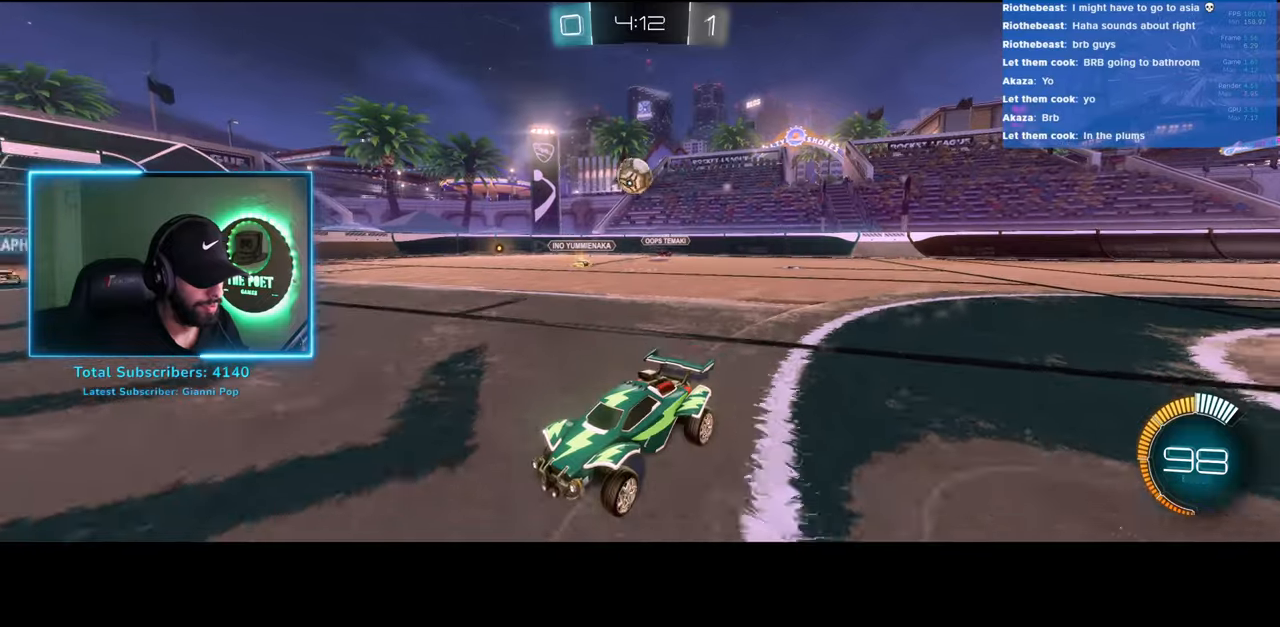
{"keys": ["w"], "mouse": [], "events": []}
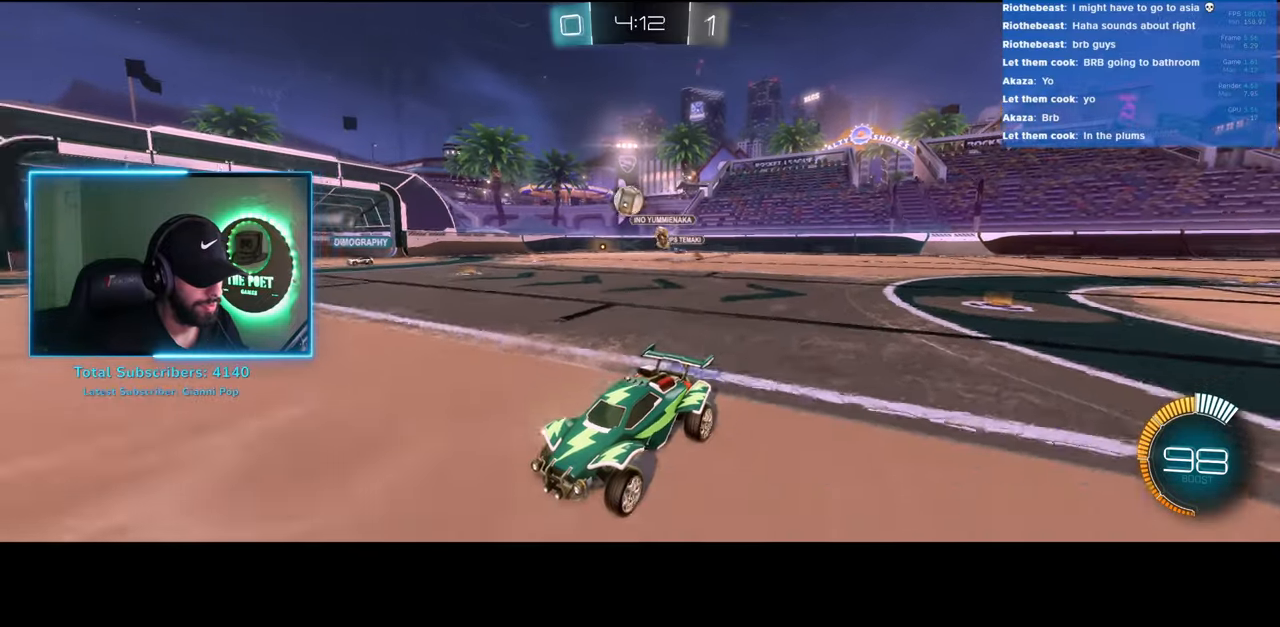
{"keys": ["a", "w"], "mouse": [], "events": [[100, "a", "down"], [316, "a", "up"], [400, "a", "down"]]}
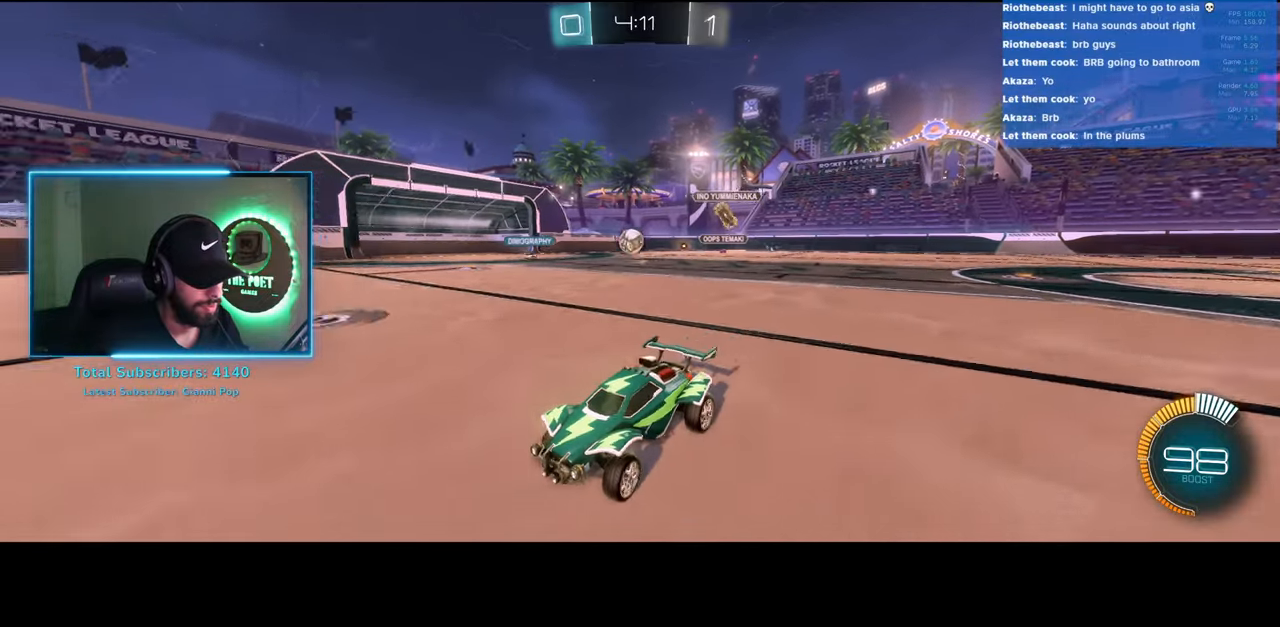
{"keys": ["w"], "mouse": [], "events": [[183, "a", "up"], [350, "a", "down"], [450, "a", "up"]]}
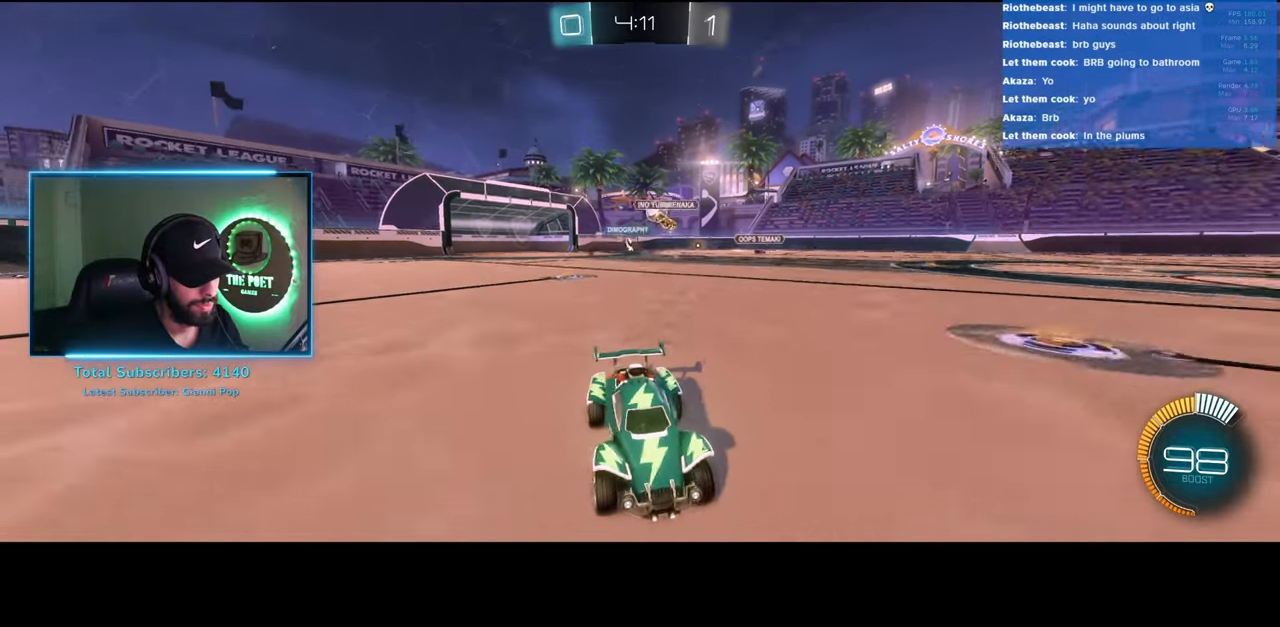
{"keys": ["w"], "mouse": [], "events": [[83, "a", "down"], [416, "a", "up"]]}
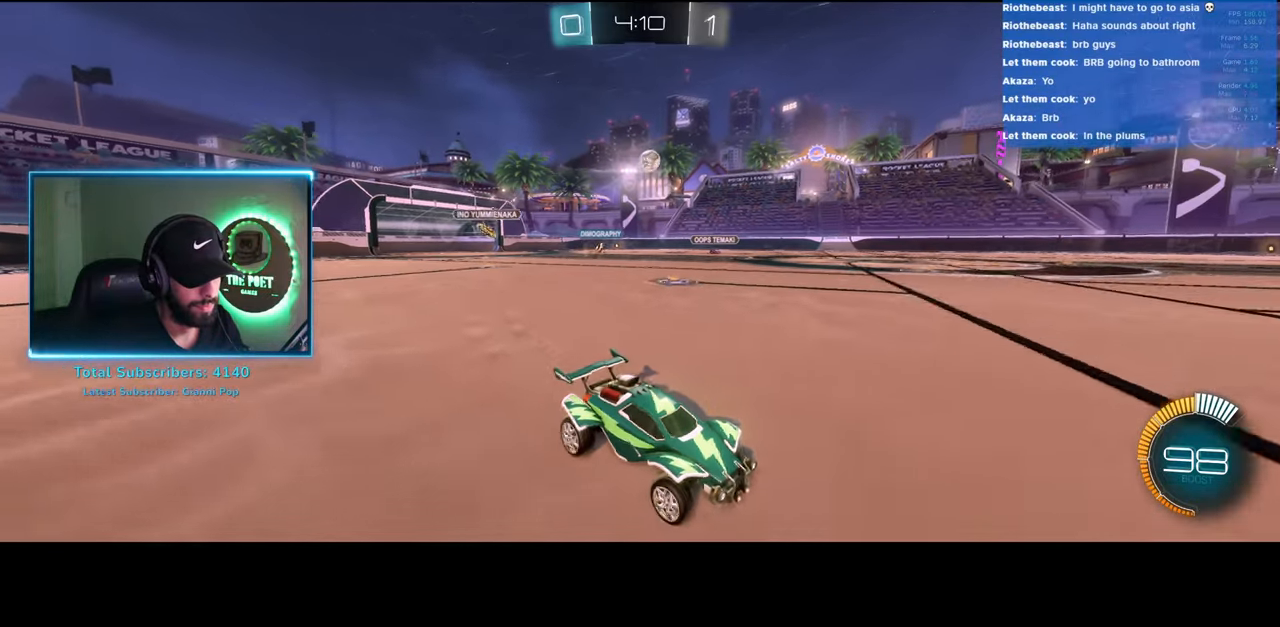
{"keys": ["s"], "mouse": ["right"], "events": [[16, "a", "down"], [233, "a", "up"], [250, "w", "up"], [400, "mouse_right", "down"], [400, "s", "down"]]}
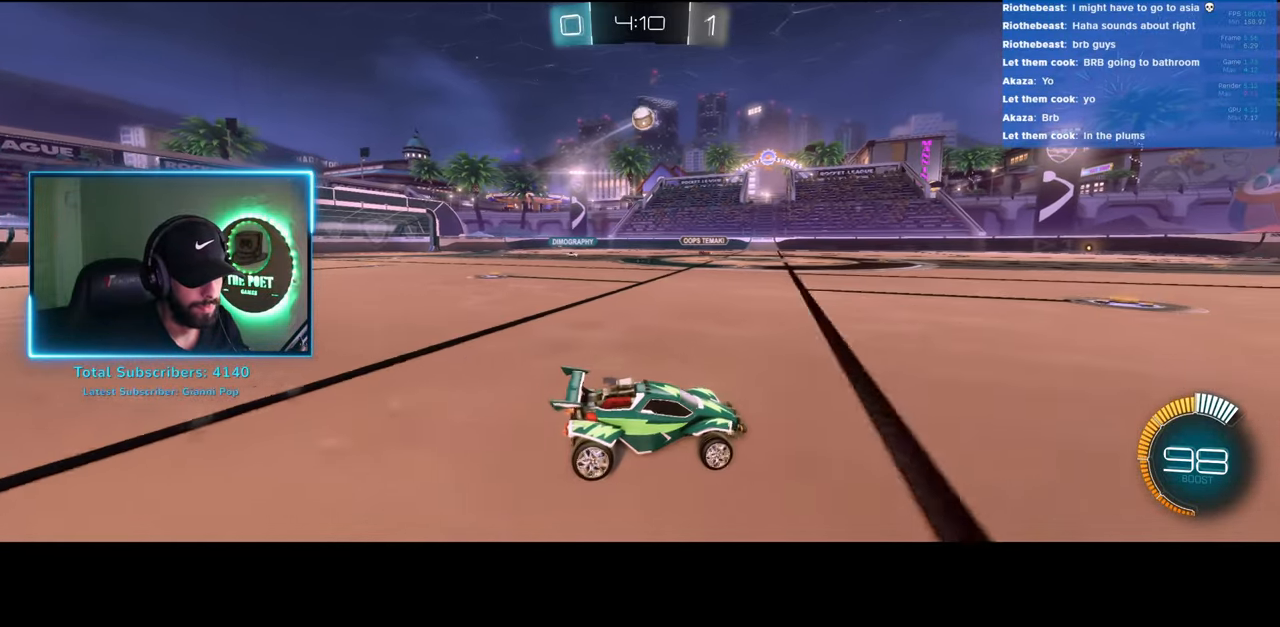
{"keys": ["d"], "mouse": ["left"], "events": [[100, "mouse_right", "up"], [116, "a", "down"], [200, "s", "up"], [233, "a", "up"], [266, "mouse_left", "down"], [350, "d", "down"]]}
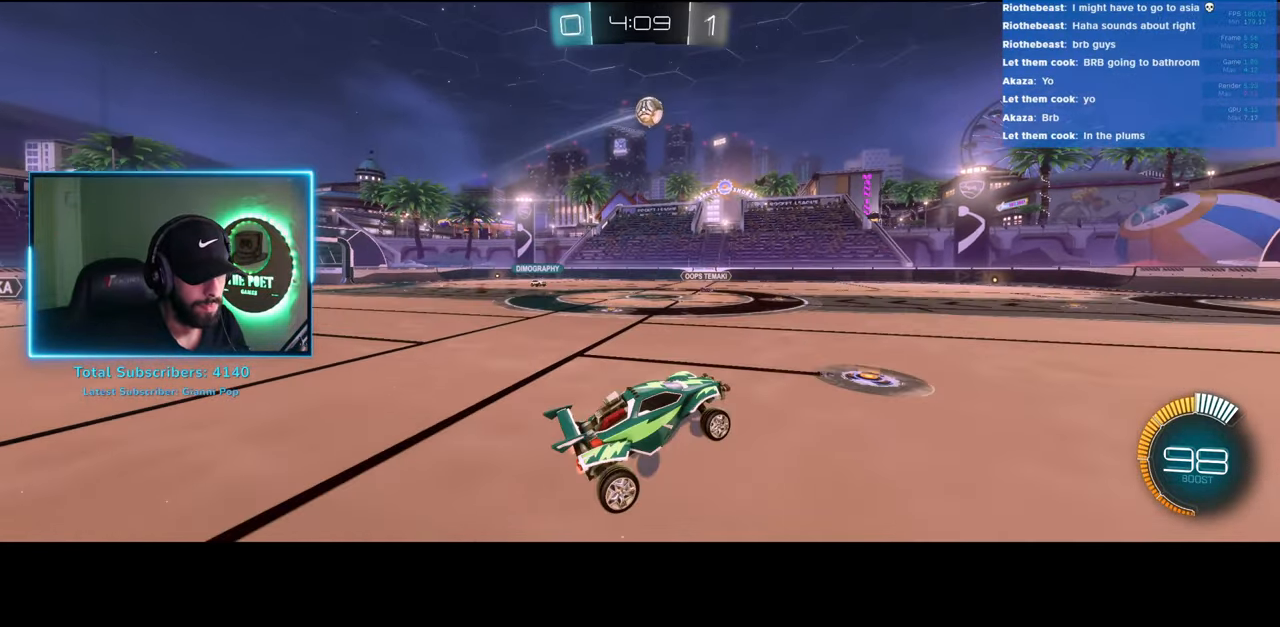
{"keys": [], "mouse": ["left"], "events": [[33, "d", "up"], [116, "w", "down"], [266, "w", "up"], [316, "d", "down"], [333, "w", "down"], [400, "d", "up"], [416, "w", "up"]]}
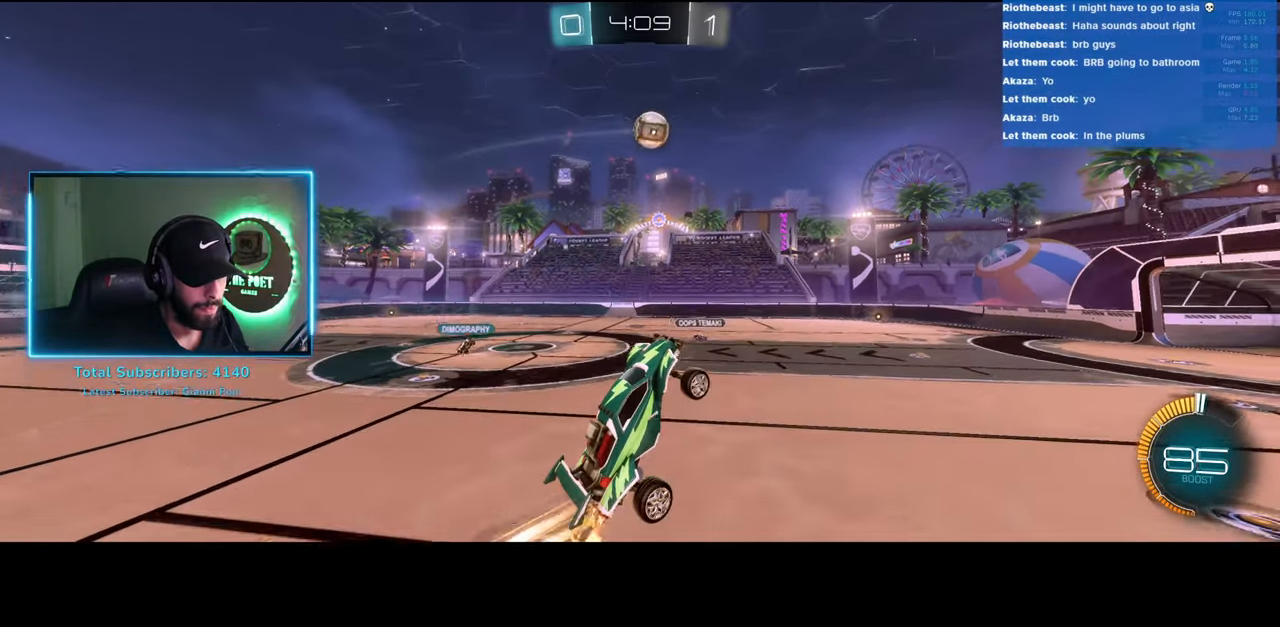
{"keys": ["d", "w"], "mouse": ["left"], "events": [[83, "w", "down"], [150, "d", "down"]]}
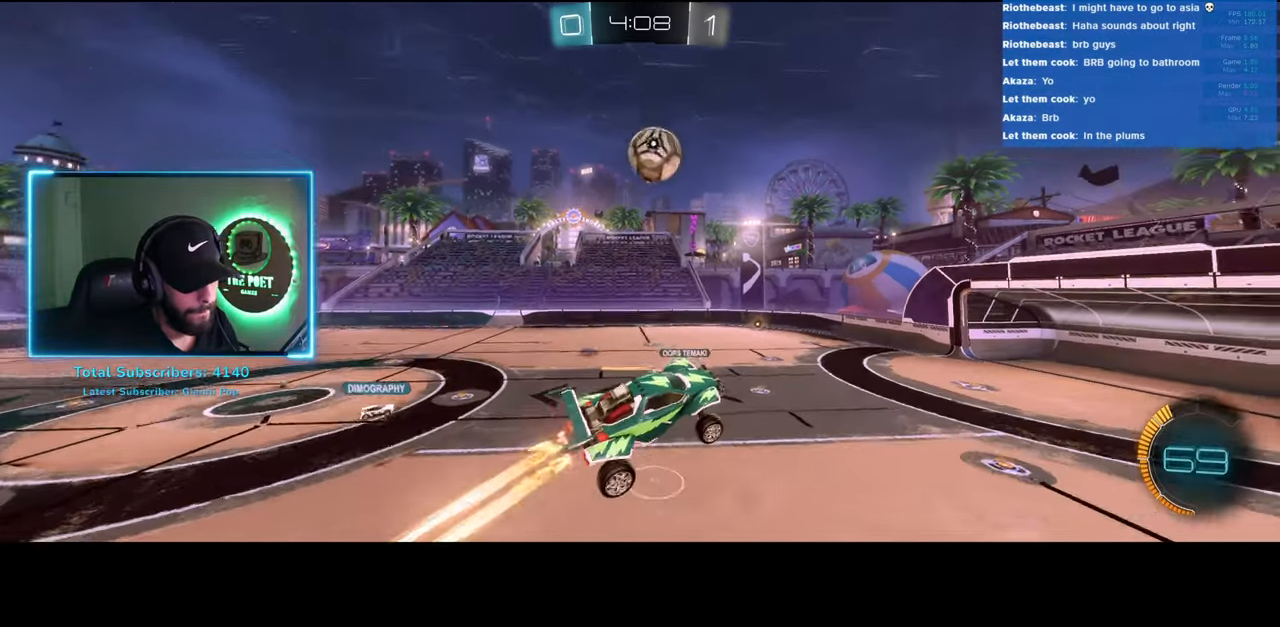
{"keys": ["d"], "mouse": [], "events": [[16, "mouse_right", "down"], [66, "mouse_left", "up"], [166, "mouse_right", "up"], [233, "w", "up"]]}